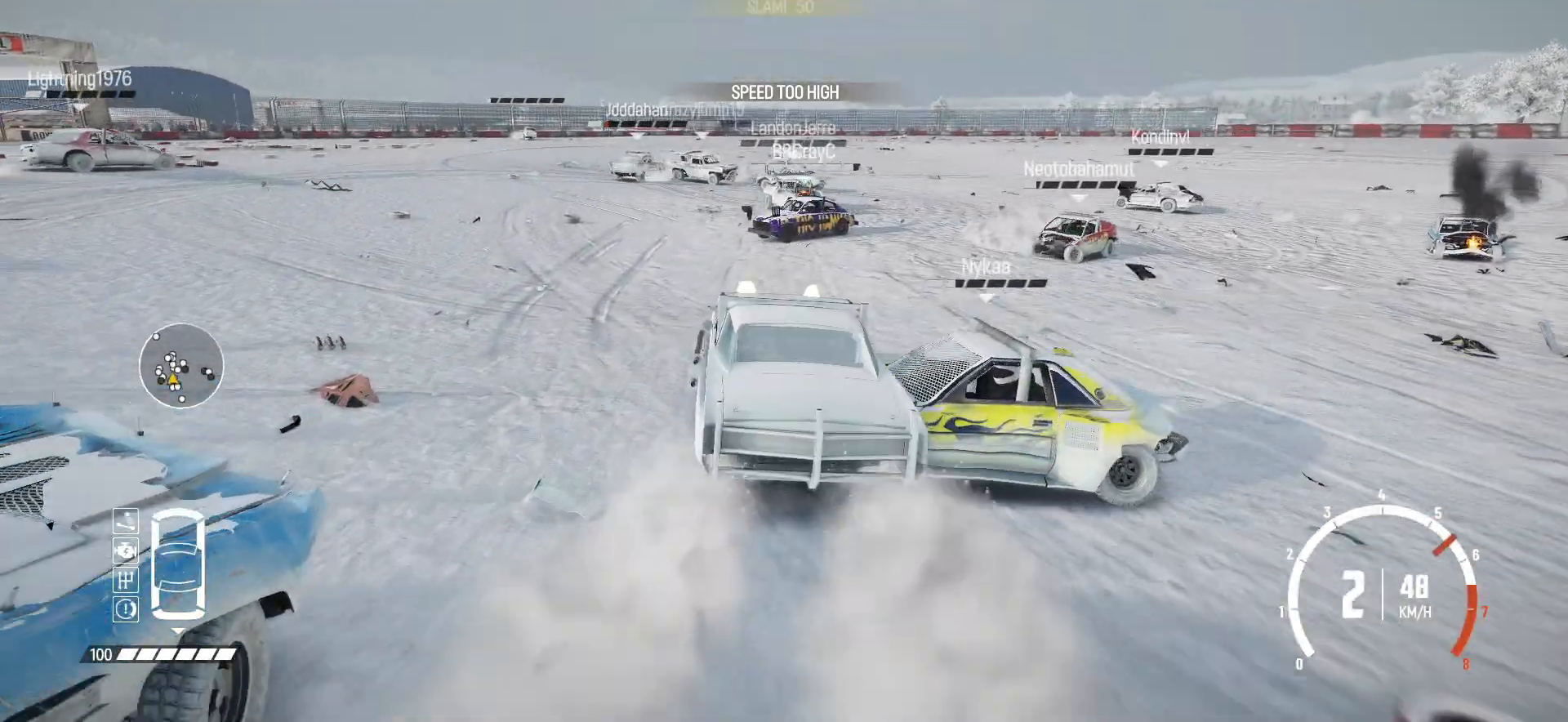
Gameplay with a controller (Xbox layout); each line is a JSON object with the inputs held at the frame after it (dt_ms = milliseconds from this image to that frame). "events" lists button and stick changes between this image and that frame as [ms after this image, input, new state], when the widget could be followed in between. Not read: right_stick.
{"dt_ms": 1000, "buttons": ["R2"], "left_stick": "left"}
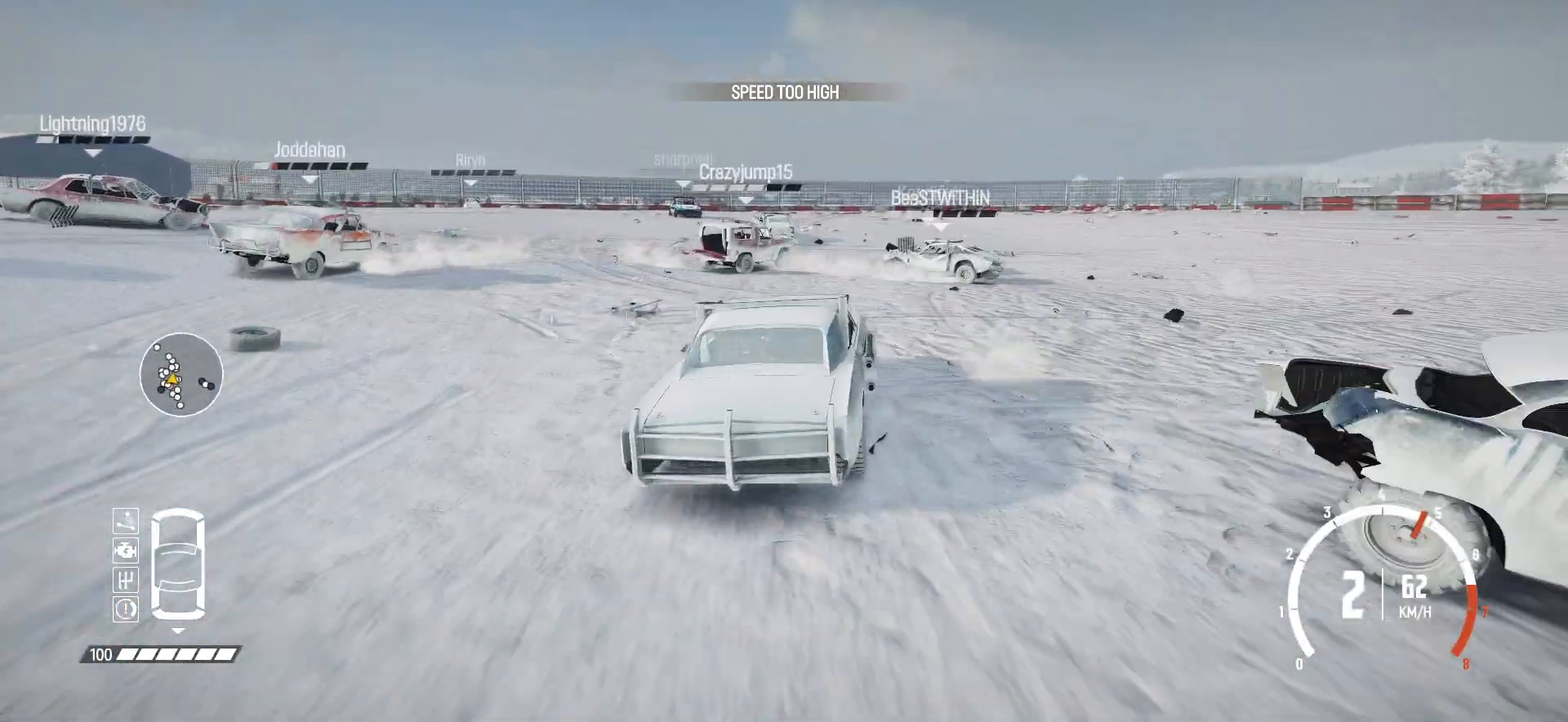
{"dt_ms": 500, "buttons": ["R2", "L3"], "left_stick": "left", "events": [[450, "L3", "down"]]}
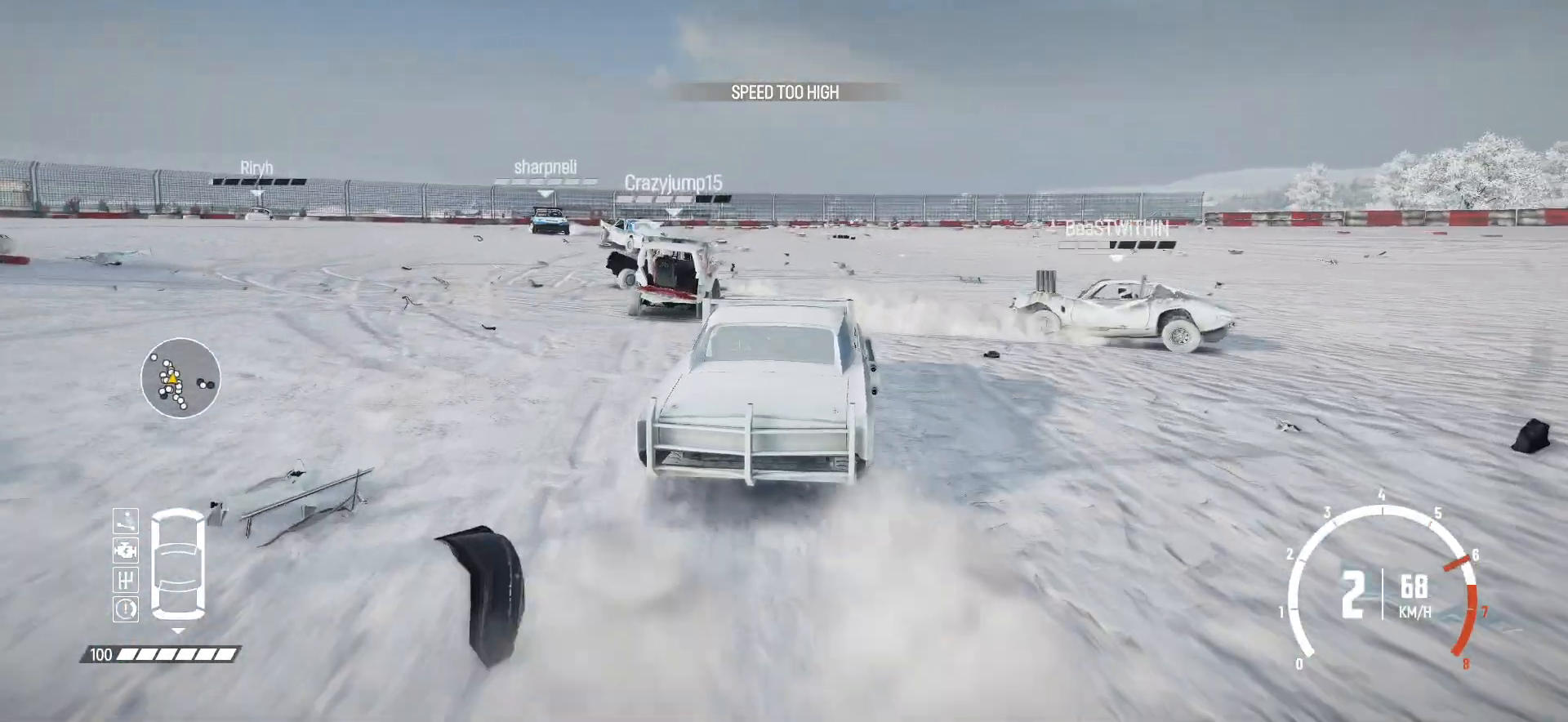
{"dt_ms": 500, "buttons": ["R2"], "left_stick": "left", "events": [[367, "L3", "up"]]}
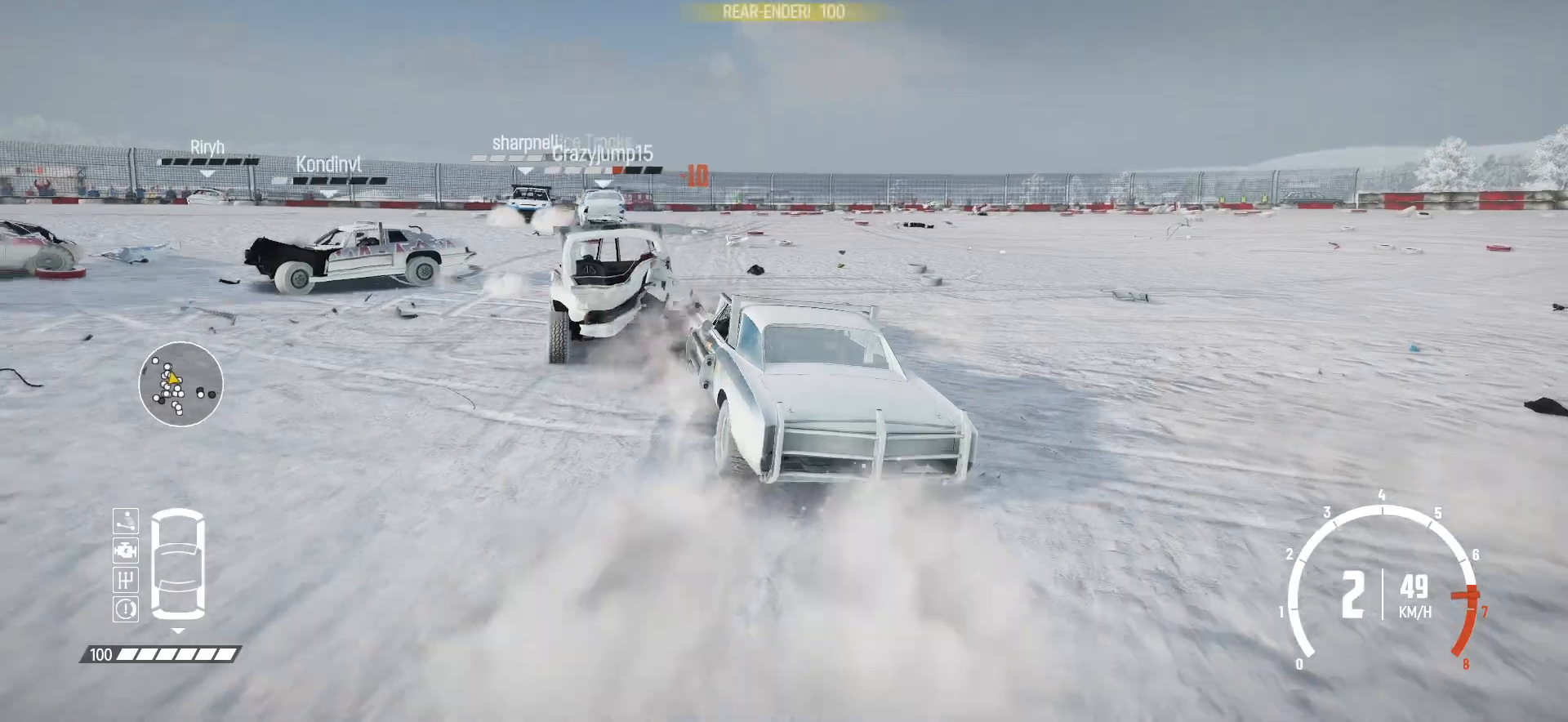
{"dt_ms": 500, "buttons": [], "left_stick": "right", "events": [[17, "left_stick", "center"], [200, "left_stick", "right"], [367, "R2", "up"]]}
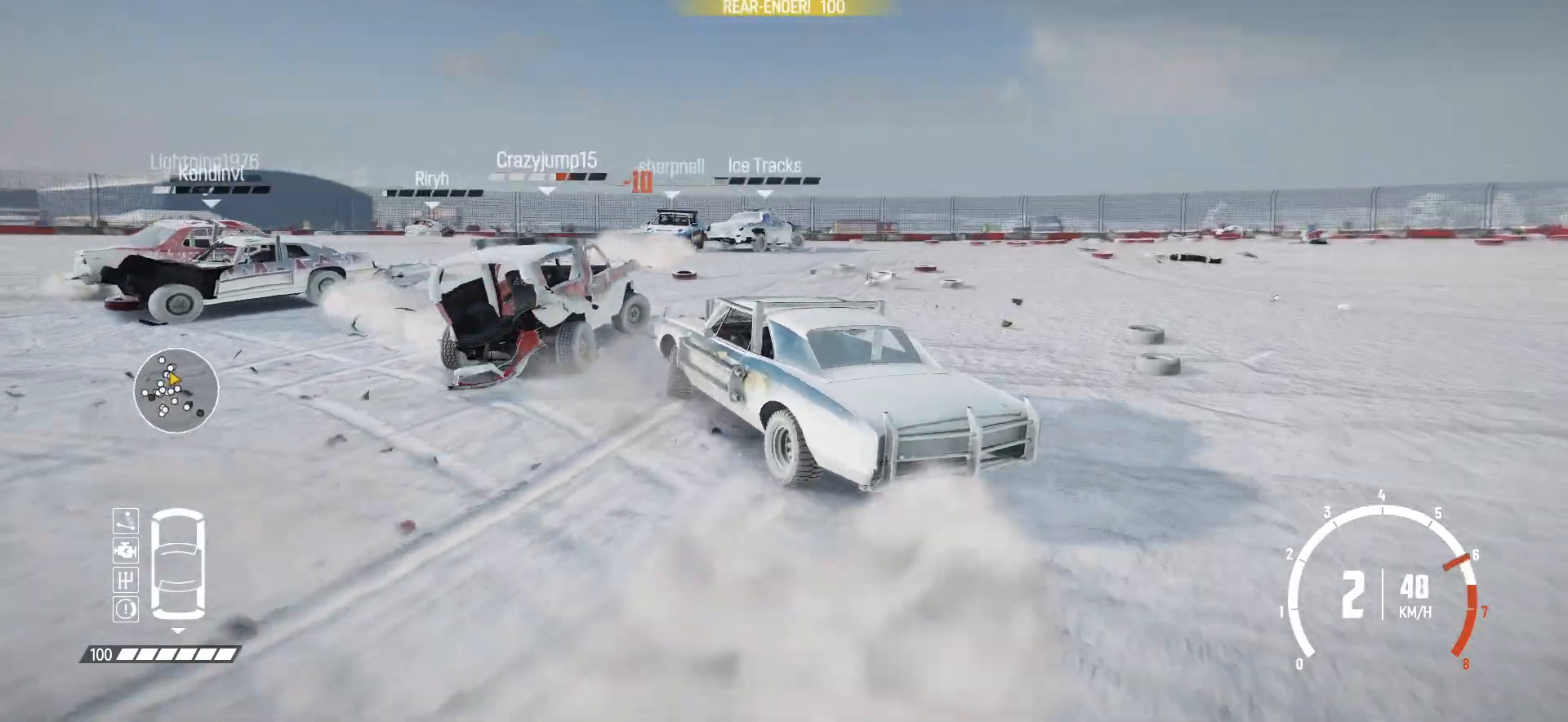
{"dt_ms": 500, "buttons": ["R2"], "left_stick": "right", "events": [[117, "R2", "down"], [200, "R2", "up"], [267, "R2", "down"]]}
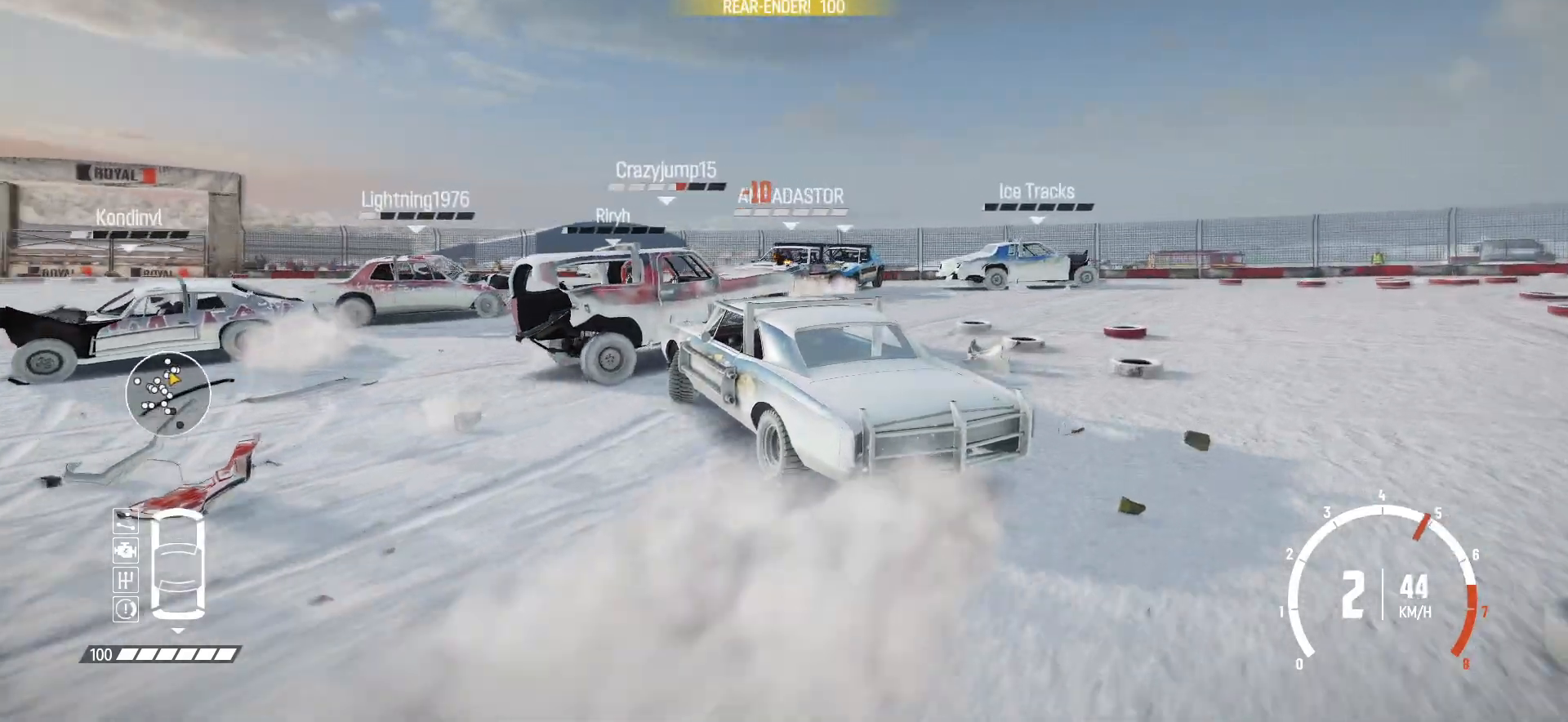
{"dt_ms": 500, "buttons": ["R2"], "left_stick": "center", "events": [[100, "left_stick", "center"], [167, "left_stick", "left"], [300, "left_stick", "center"]]}
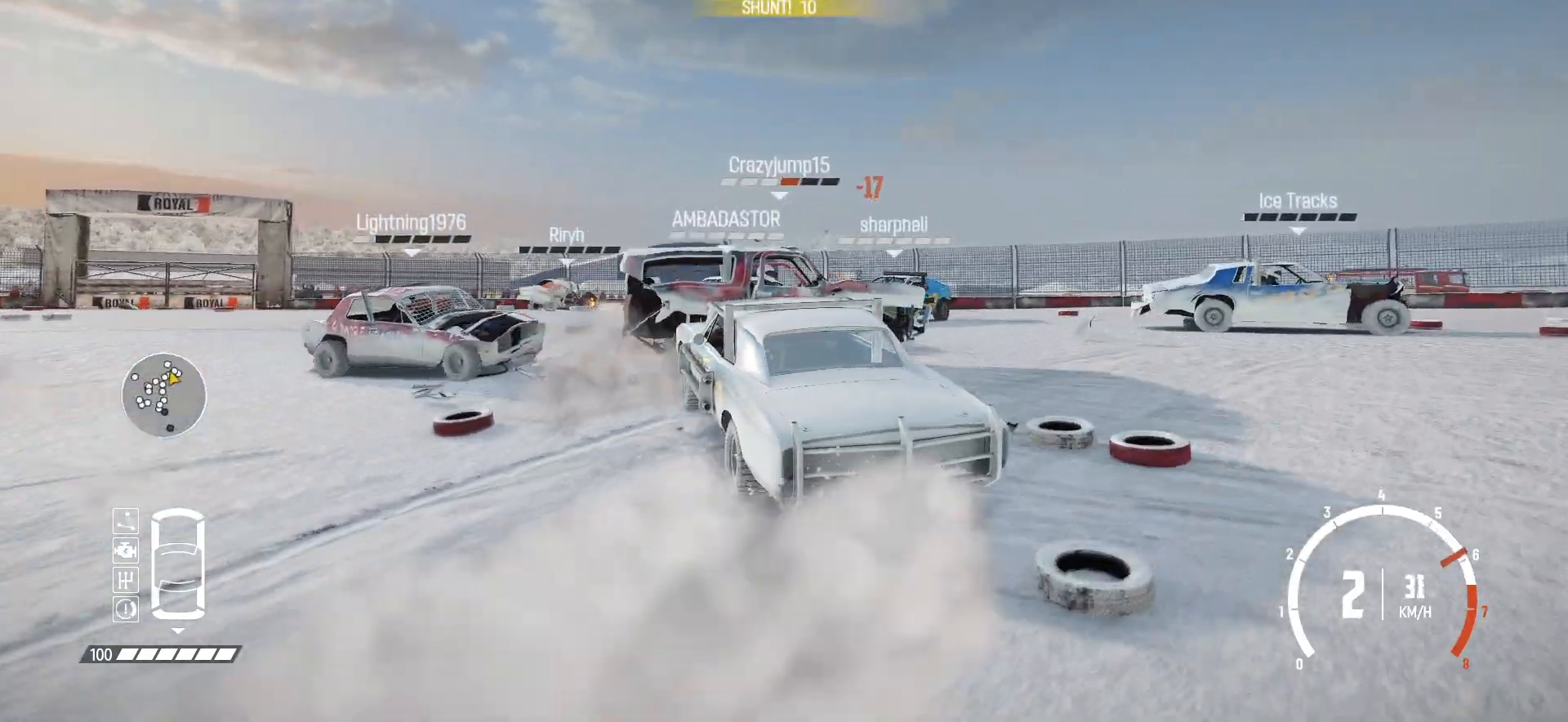
{"dt_ms": 500, "buttons": ["R2"], "left_stick": "left", "events": [[17, "left_stick", "left"]]}
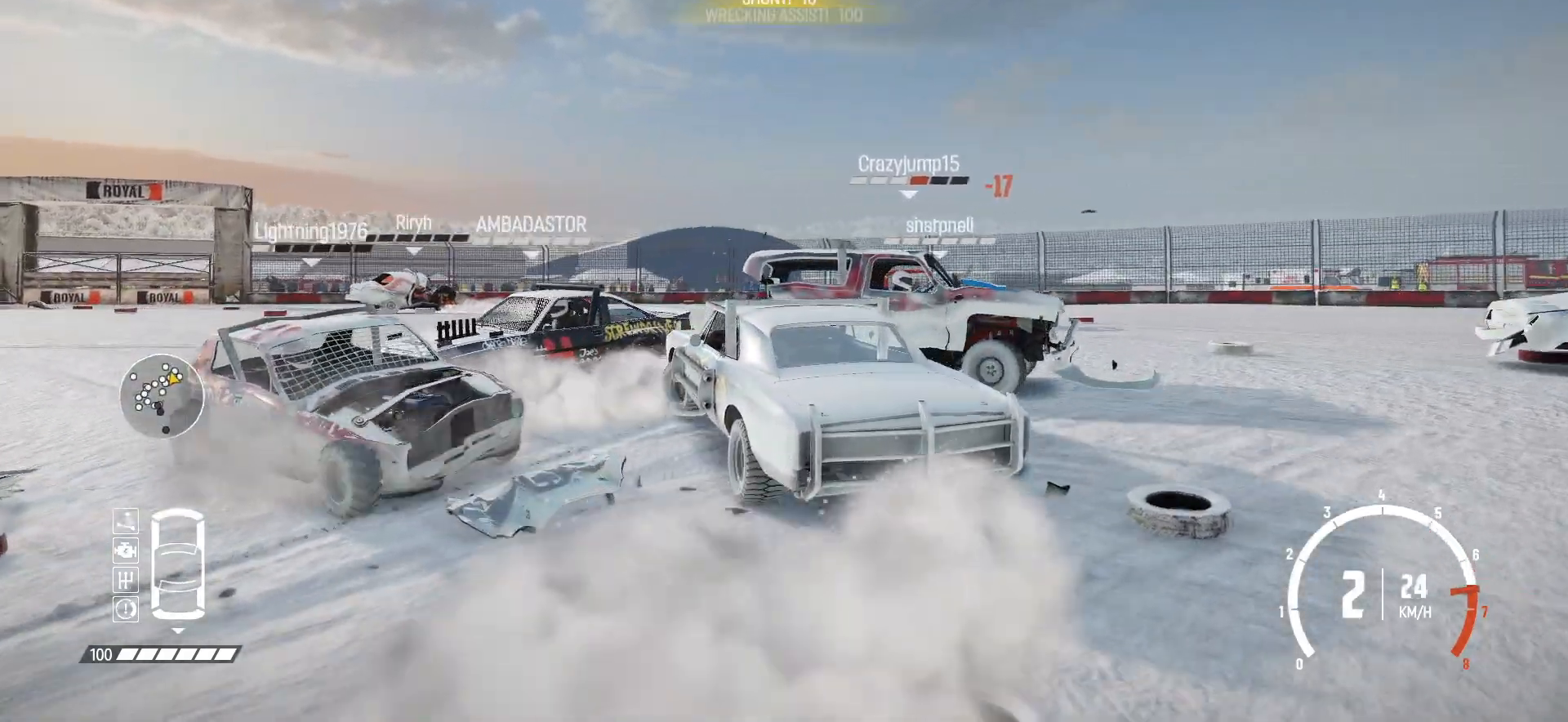
{"dt_ms": 500, "buttons": ["R2"], "left_stick": "center", "events": [[17, "X", "down"], [67, "left_stick", "center"], [117, "X", "up"]]}
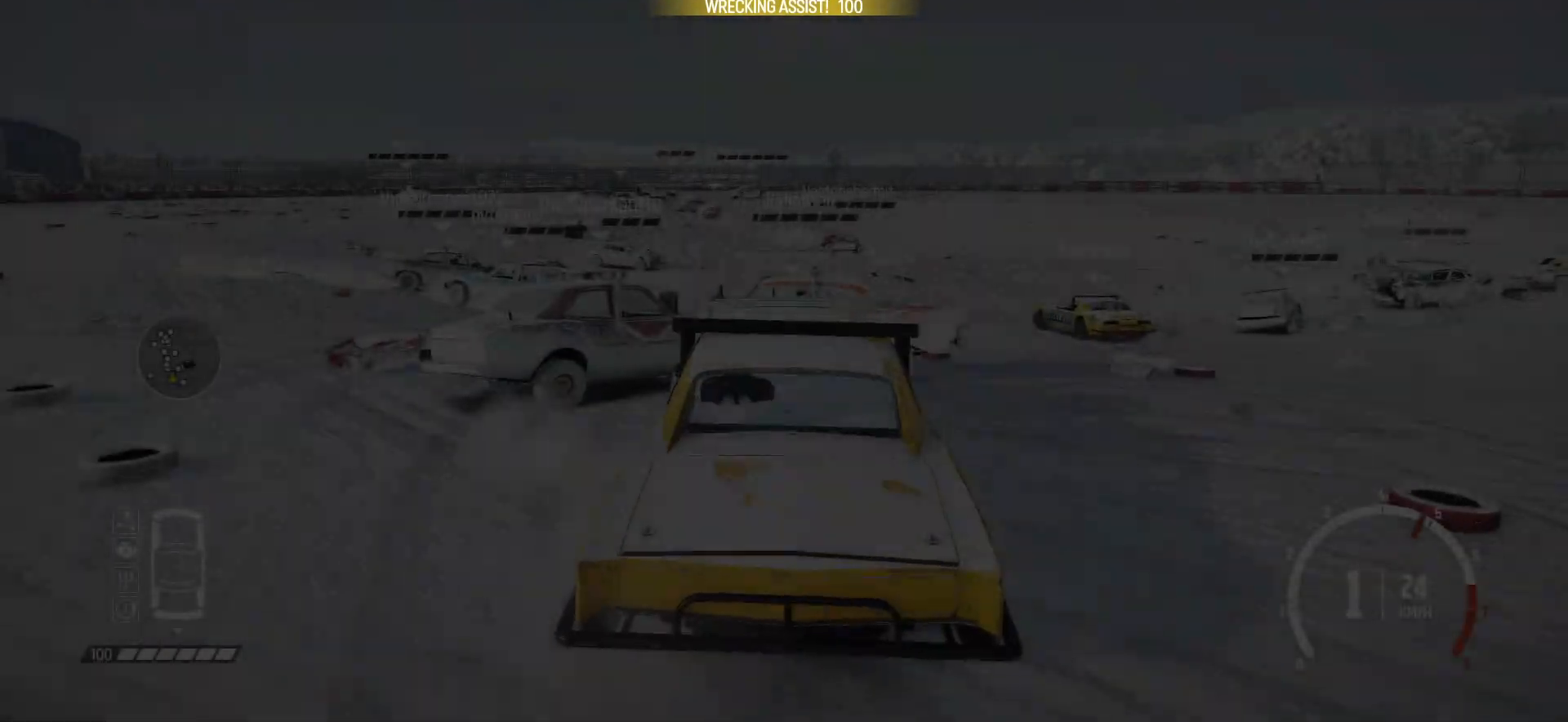
{"dt_ms": 500, "buttons": ["R2"], "left_stick": "right", "events": [[450, "left_stick", "right"]]}
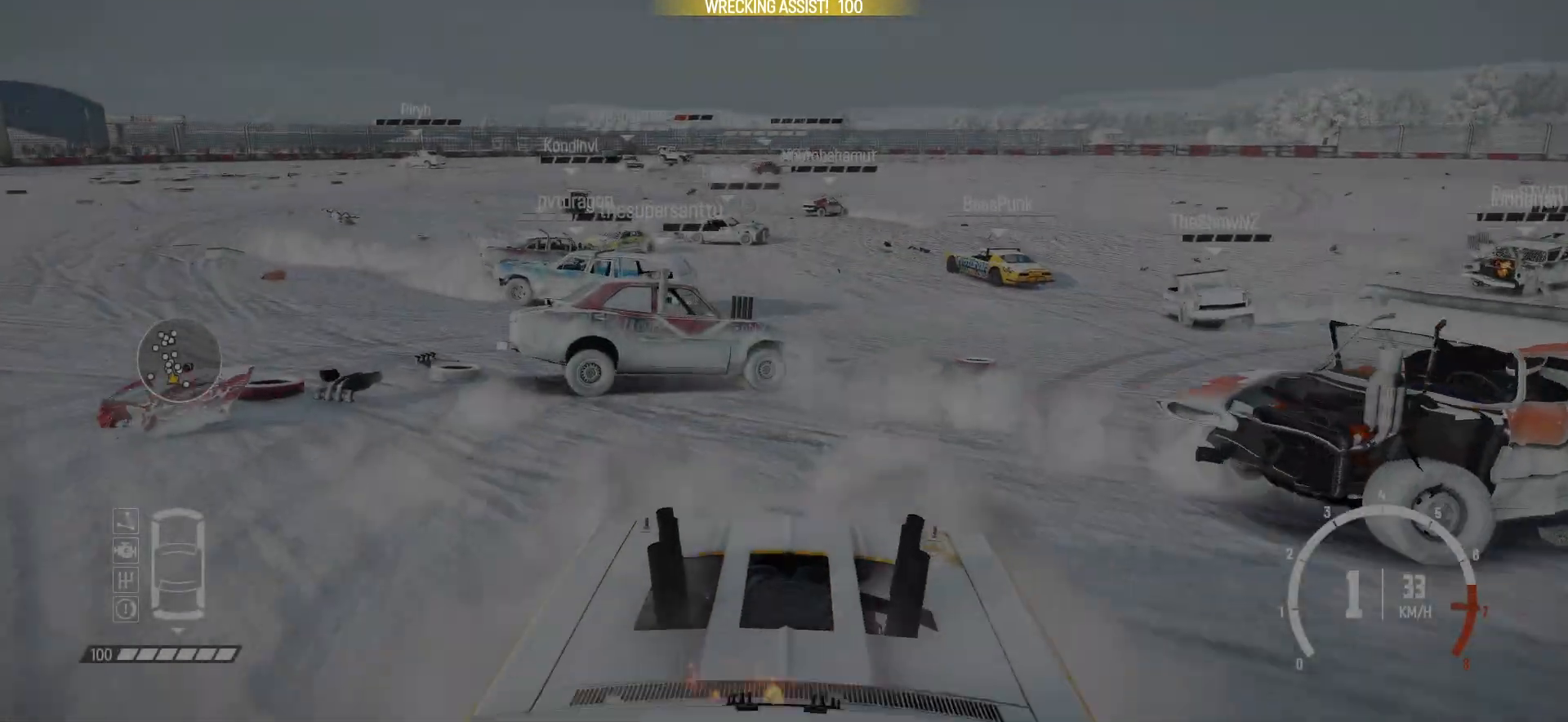
{"dt_ms": 500, "buttons": ["R2"], "left_stick": "left", "events": [[50, "R1", "down"], [150, "left_stick", "center"], [200, "R1", "up"], [467, "left_stick", "left"]]}
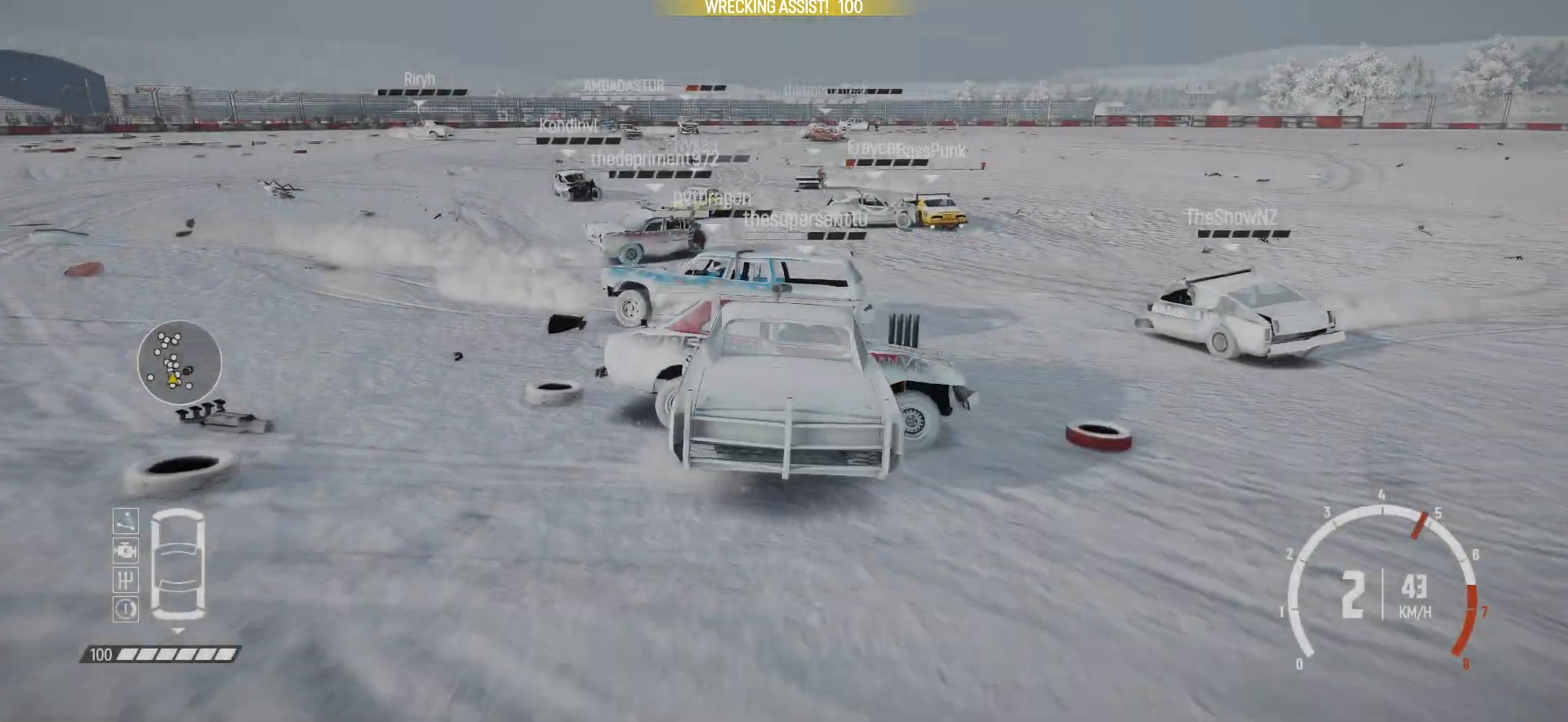
{"dt_ms": 500, "buttons": ["R2"], "left_stick": "center", "events": [[117, "left_stick", "center"], [217, "left_stick", "right"], [350, "left_stick", "center"], [450, "left_stick", "right"], [500, "left_stick", "center"]]}
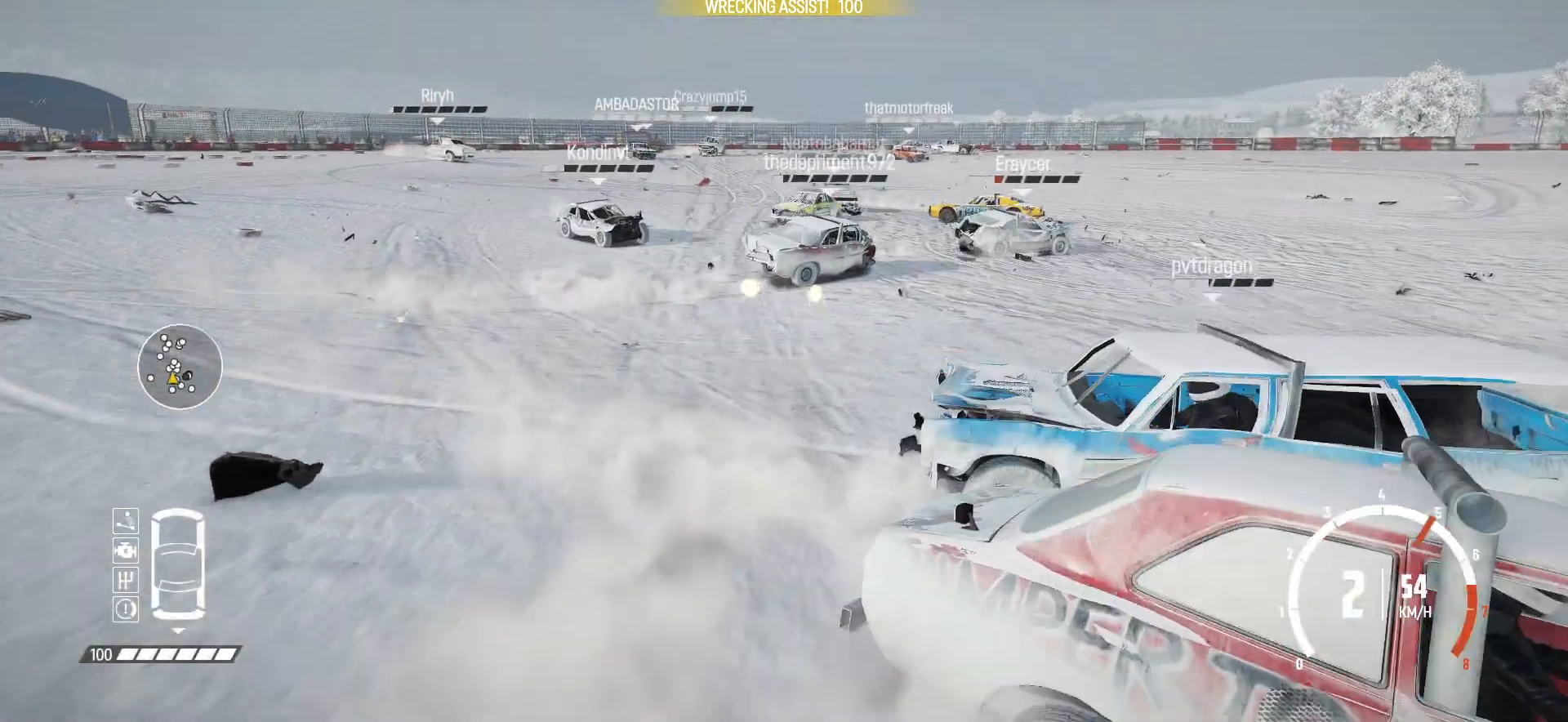
{"dt_ms": 500, "buttons": ["R2"], "left_stick": "right", "events": [[67, "left_stick", "left"], [250, "left_stick", "center"], [350, "left_stick", "right"]]}
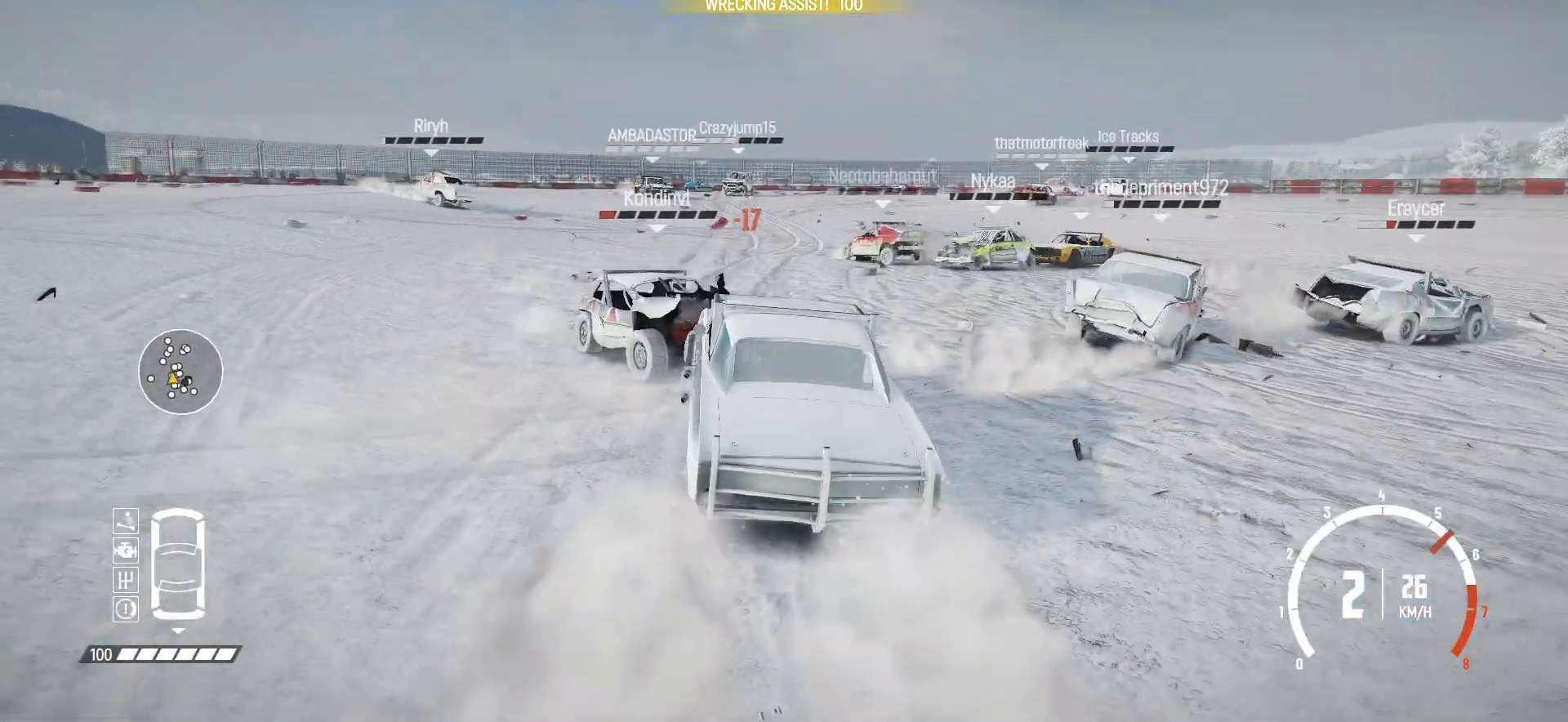
{"dt_ms": 500, "buttons": ["R2"], "left_stick": "center", "events": [[350, "R2", "up"], [417, "R2", "down"], [467, "left_stick", "center"]]}
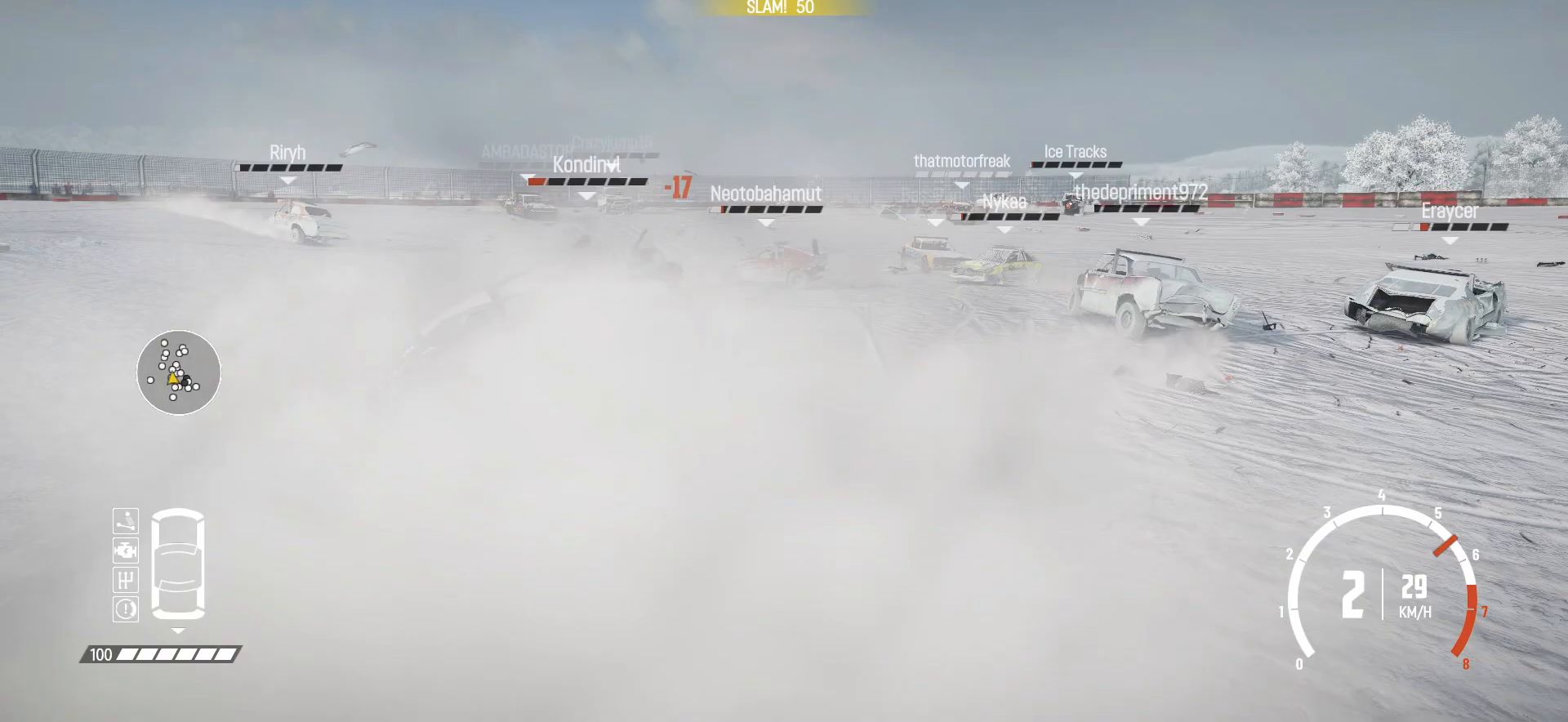
{"dt_ms": 500, "buttons": ["R2"], "left_stick": "center", "events": [[167, "left_stick", "right"], [267, "R2", "up"], [317, "R2", "down"], [467, "left_stick", "center"]]}
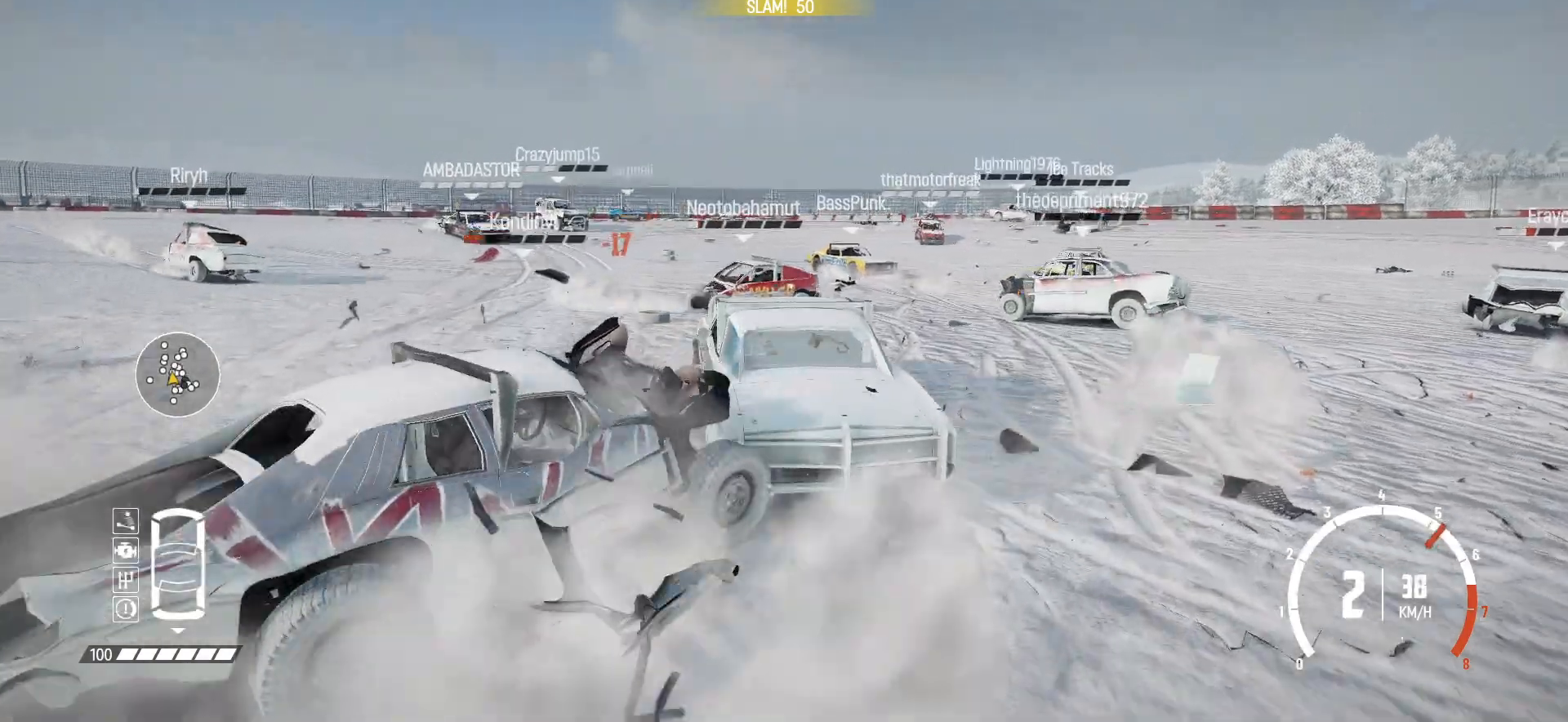
{"dt_ms": 500, "buttons": ["R2"], "left_stick": "center", "events": [[17, "left_stick", "right"], [367, "left_stick", "center"], [417, "R2", "up"], [450, "R2", "down"]]}
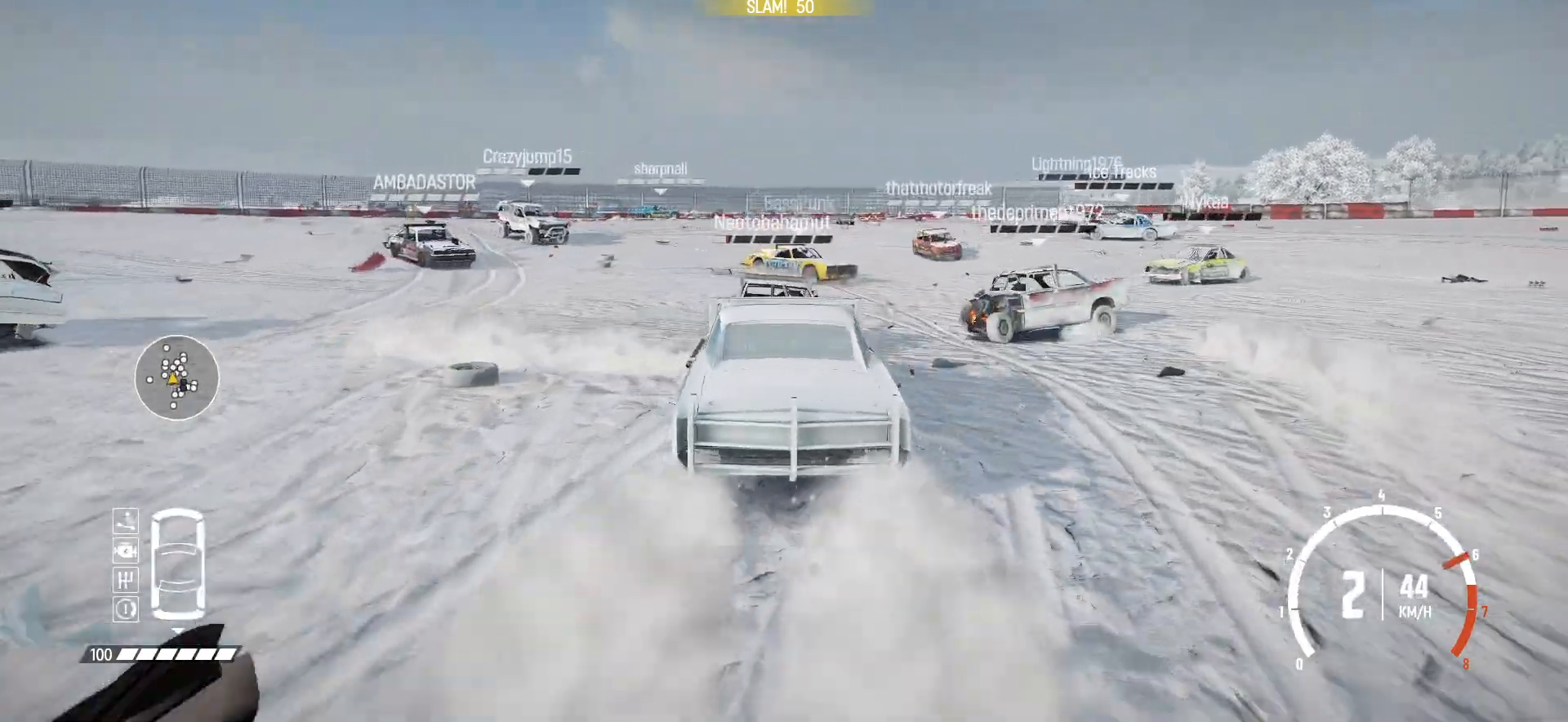
{"dt_ms": 500, "buttons": ["R2"], "left_stick": "right", "events": [[217, "left_stick", "left"], [467, "left_stick", "right"]]}
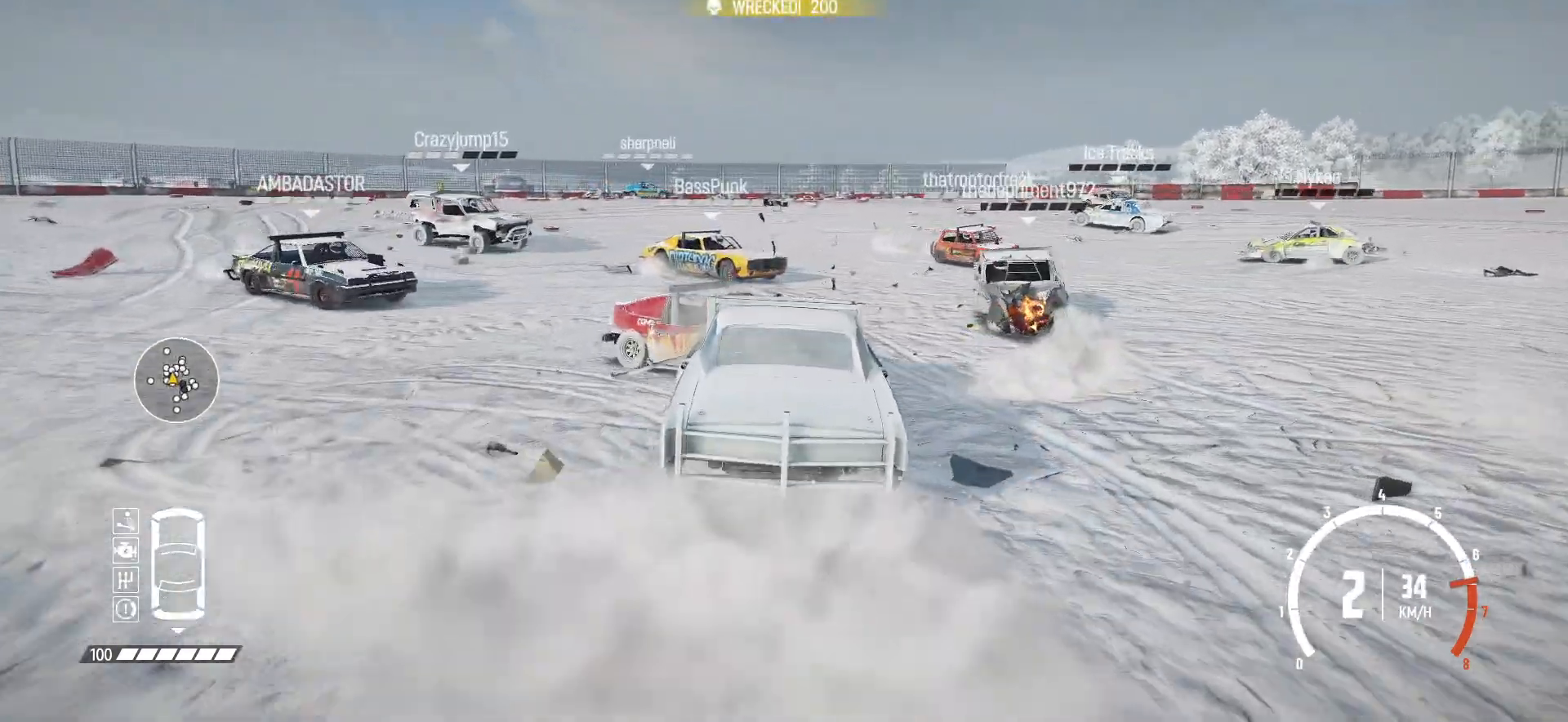
{"dt_ms": 500, "buttons": ["R2"], "left_stick": "center", "events": [[17, "R2", "up"], [117, "R2", "down"], [217, "left_stick", "center"], [267, "R2", "up"], [300, "R2", "down"], [300, "left_stick", "left"], [467, "R2", "up"], [467, "left_stick", "center"], [500, "R2", "down"]]}
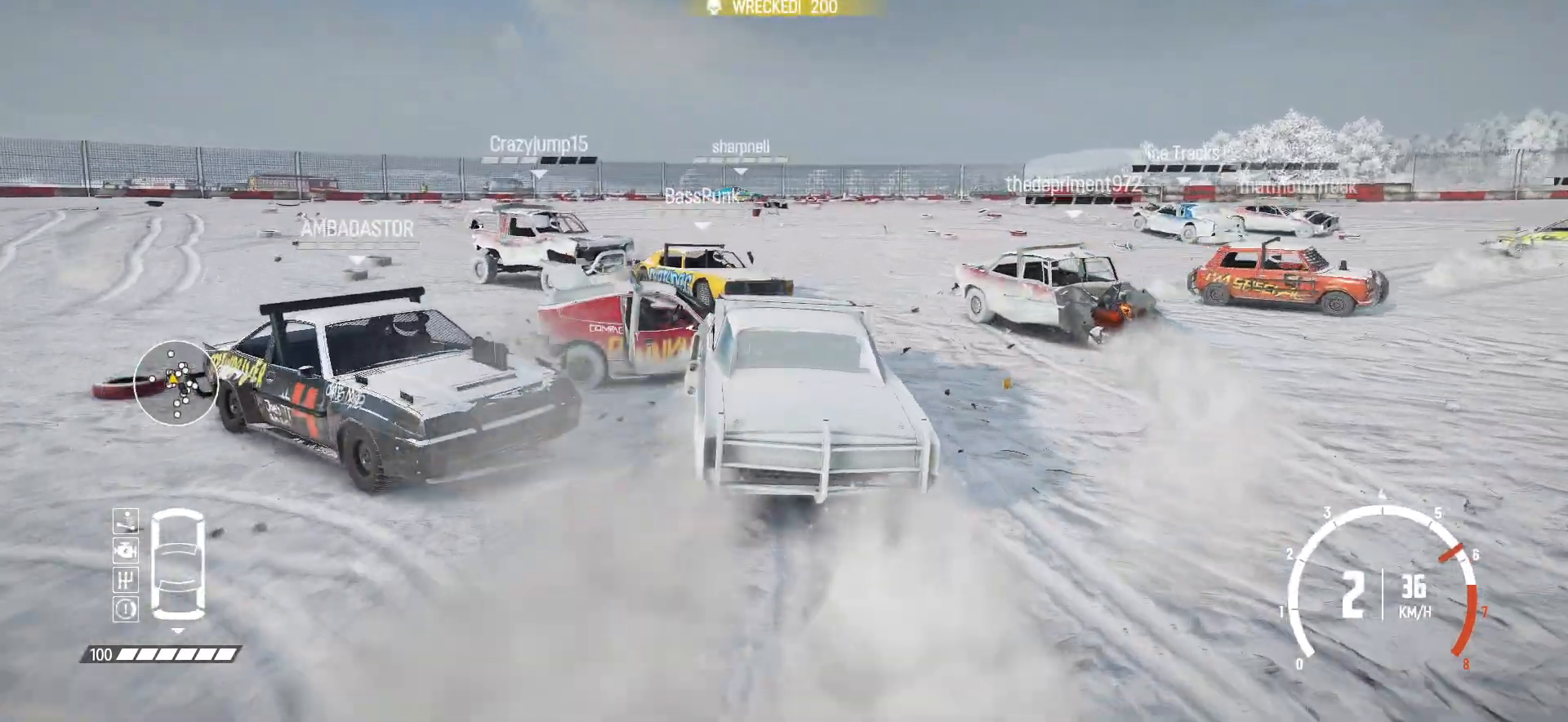
{"dt_ms": 500, "buttons": ["R2"], "left_stick": "right", "events": [[17, "left_stick", "right"], [400, "R2", "up"], [417, "R2", "down"]]}
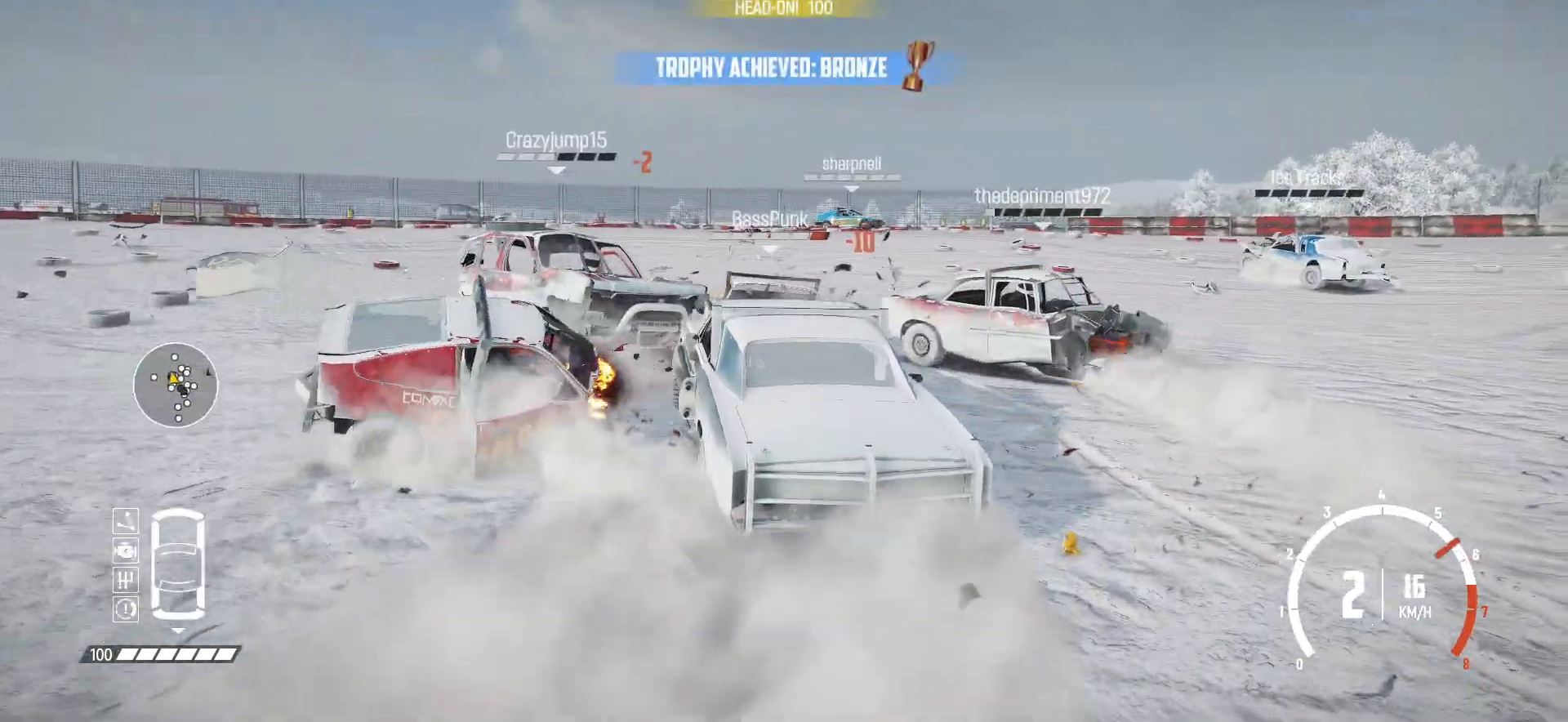
{"dt_ms": 500, "buttons": ["R2"], "left_stick": "right", "events": [[300, "R2", "up"], [317, "R2", "down"]]}
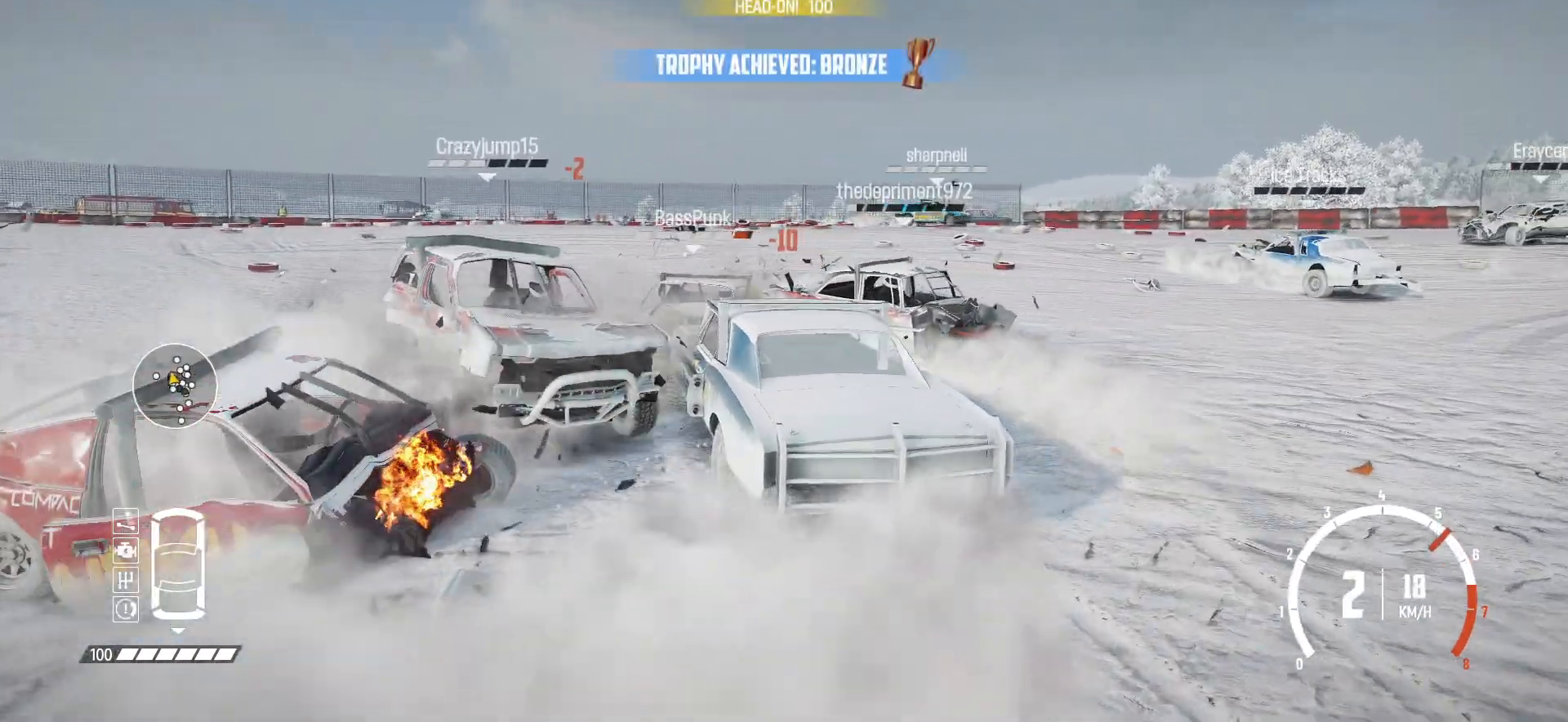
{"dt_ms": 500, "buttons": ["R2"], "left_stick": "right", "events": []}
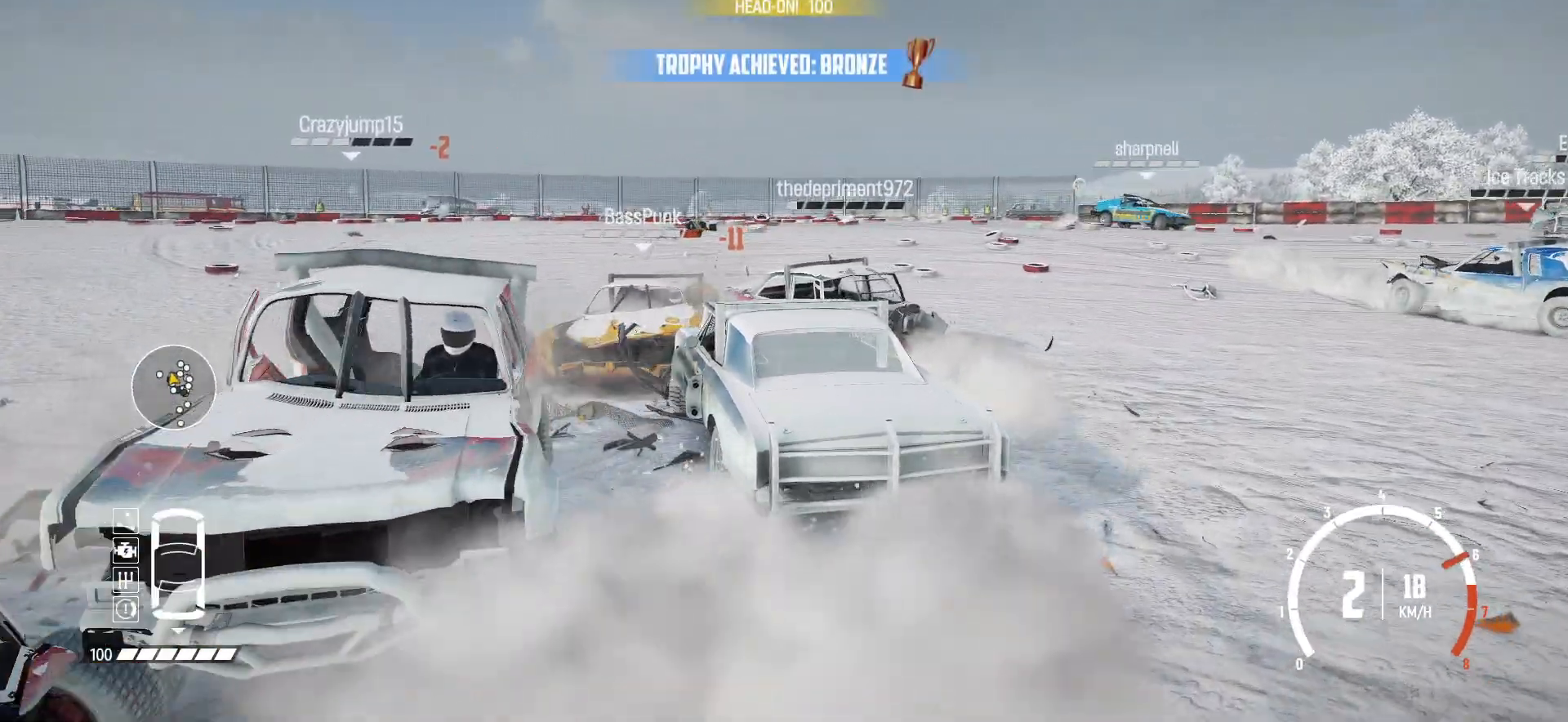
{"dt_ms": 500, "buttons": ["R2"], "left_stick": "center", "events": [[100, "X", "down"], [217, "left_stick", "center"], [267, "X", "up"]]}
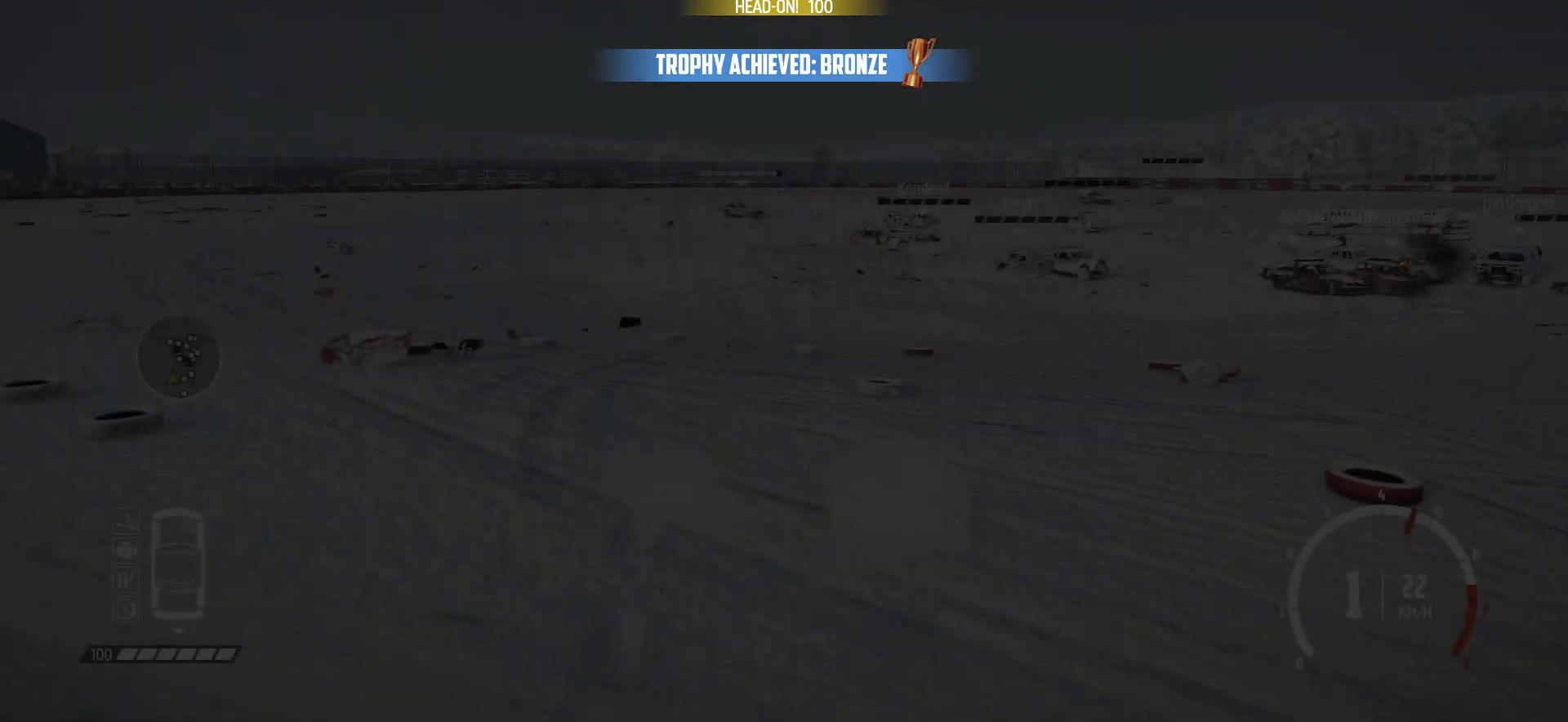
{"dt_ms": 500, "buttons": ["R2"], "left_stick": "center", "events": [[117, "left_stick", "left"], [317, "left_stick", "center"]]}
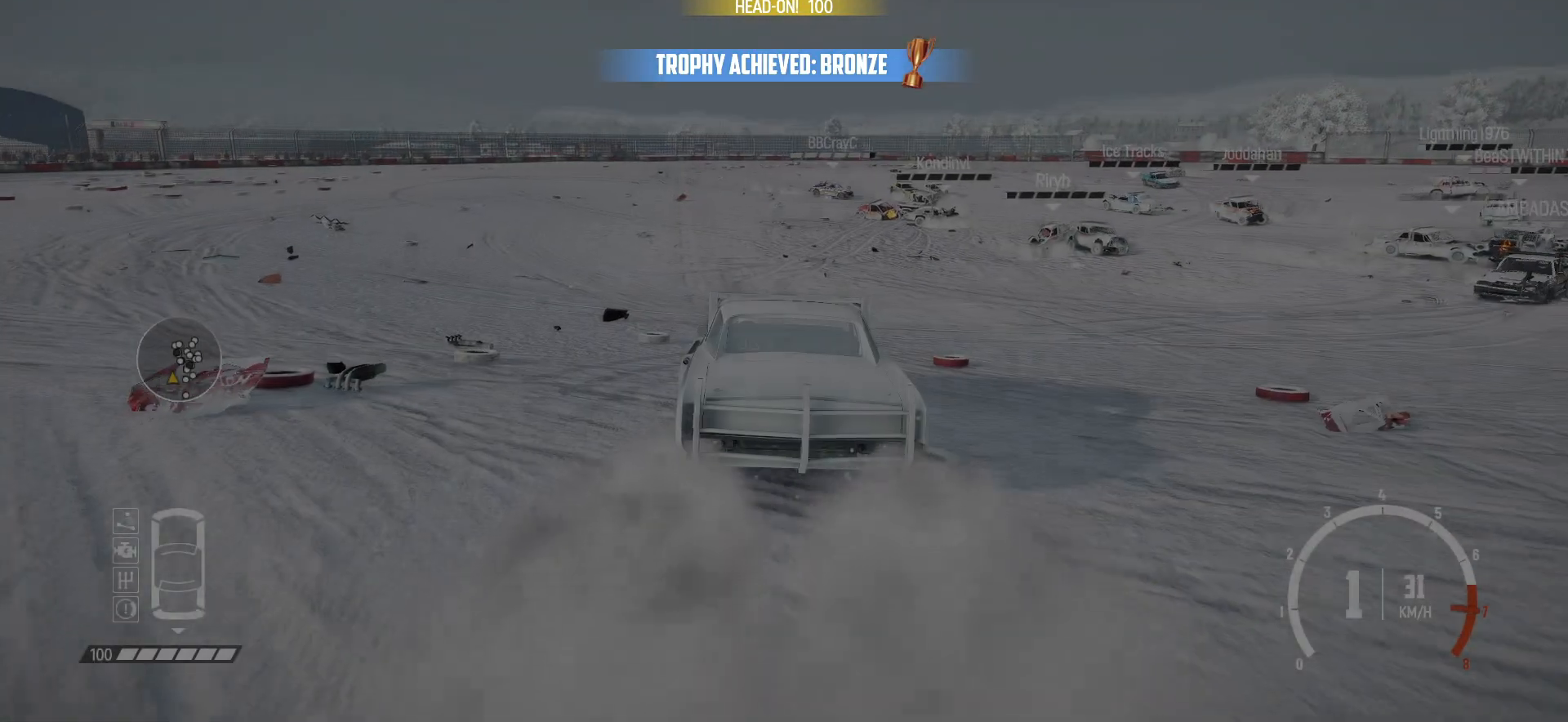
{"dt_ms": 500, "buttons": ["R2"], "left_stick": "center", "events": [[67, "R1", "down"], [117, "left_stick", "right"], [217, "R1", "up"], [450, "left_stick", "center"]]}
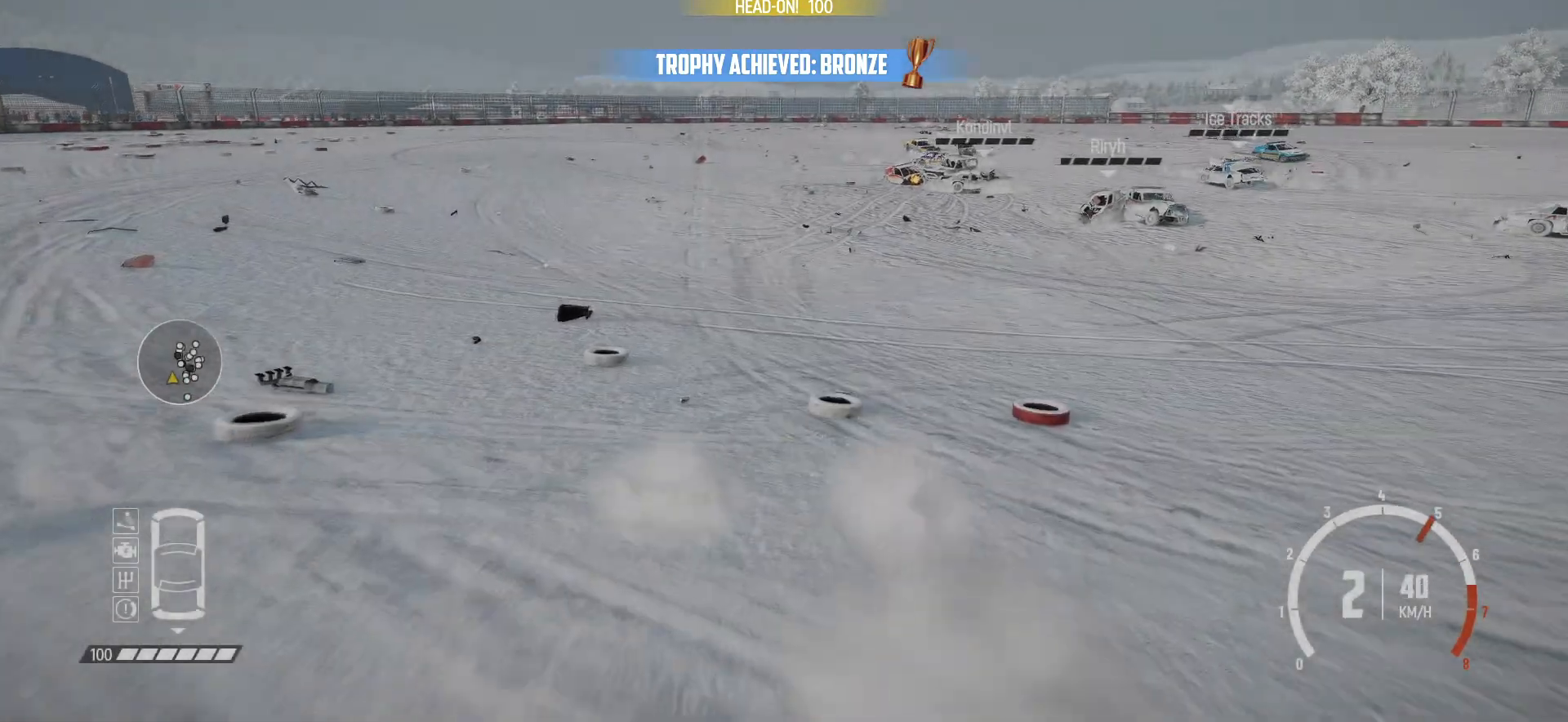
{"dt_ms": 500, "buttons": ["R2"], "left_stick": "center", "events": [[50, "left_stick", "right"], [300, "left_stick", "center"]]}
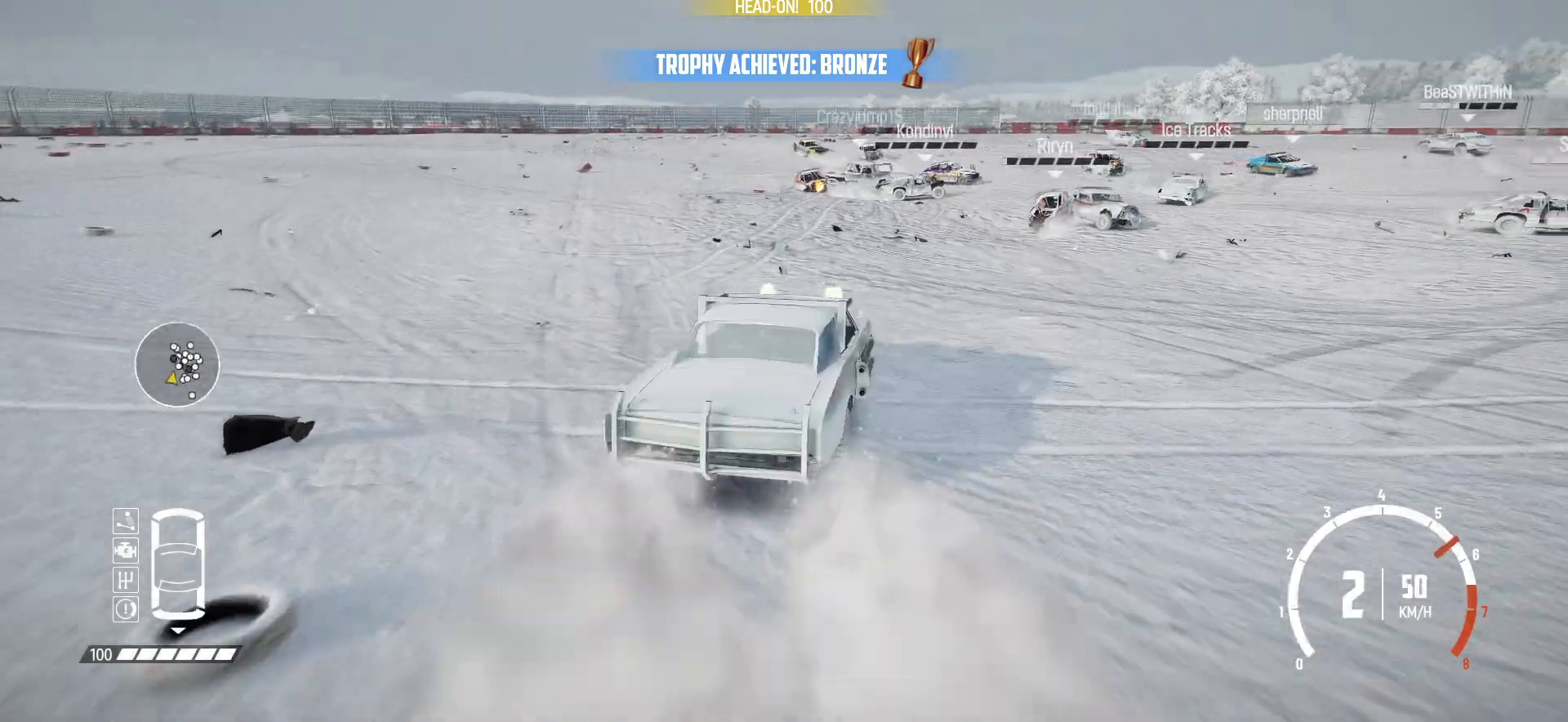
{"dt_ms": 500, "buttons": ["R2"], "left_stick": "center", "events": []}
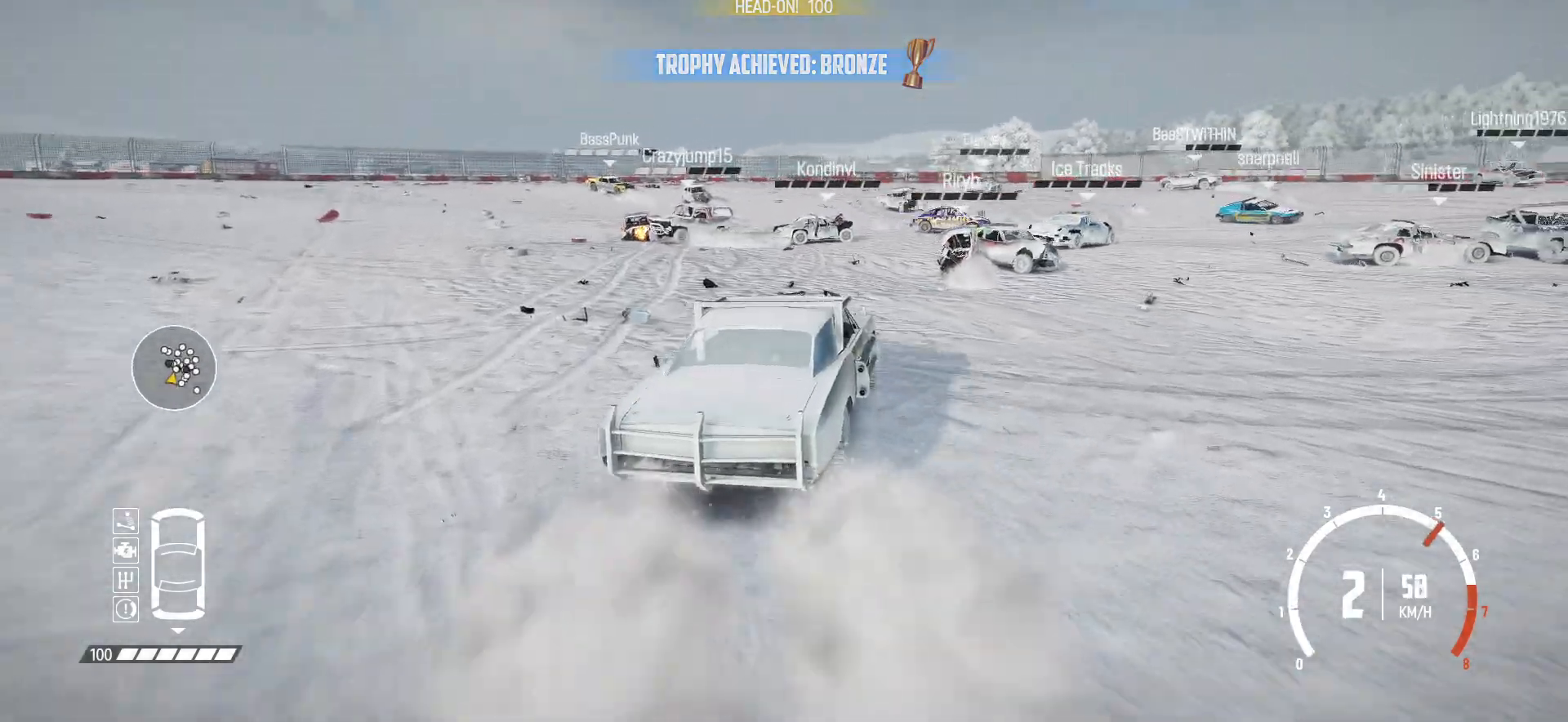
{"dt_ms": 500, "buttons": ["R2"], "left_stick": "right", "events": [[317, "left_stick", "right"]]}
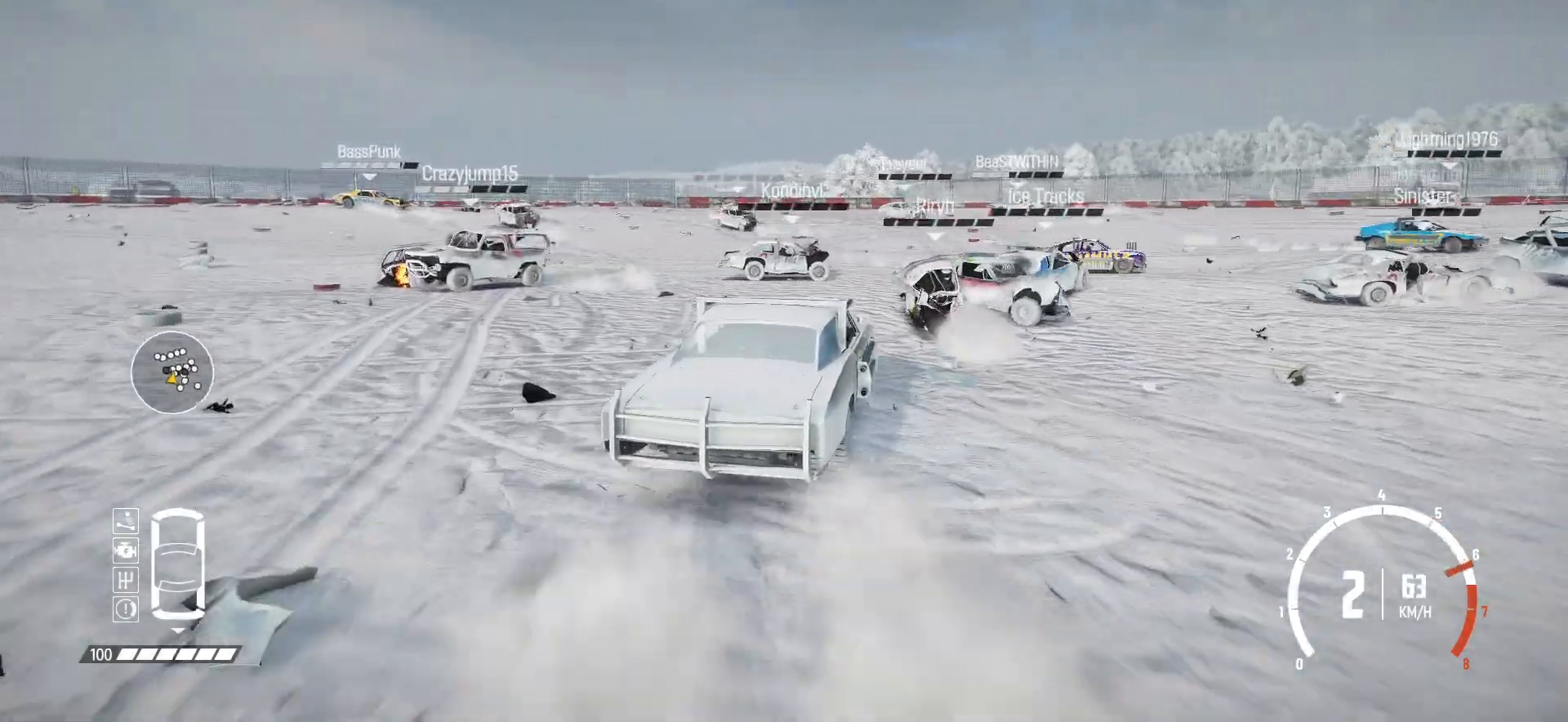
{"dt_ms": 500, "buttons": ["R2"], "left_stick": "right", "events": [[50, "left_stick", "center"], [167, "left_stick", "right"]]}
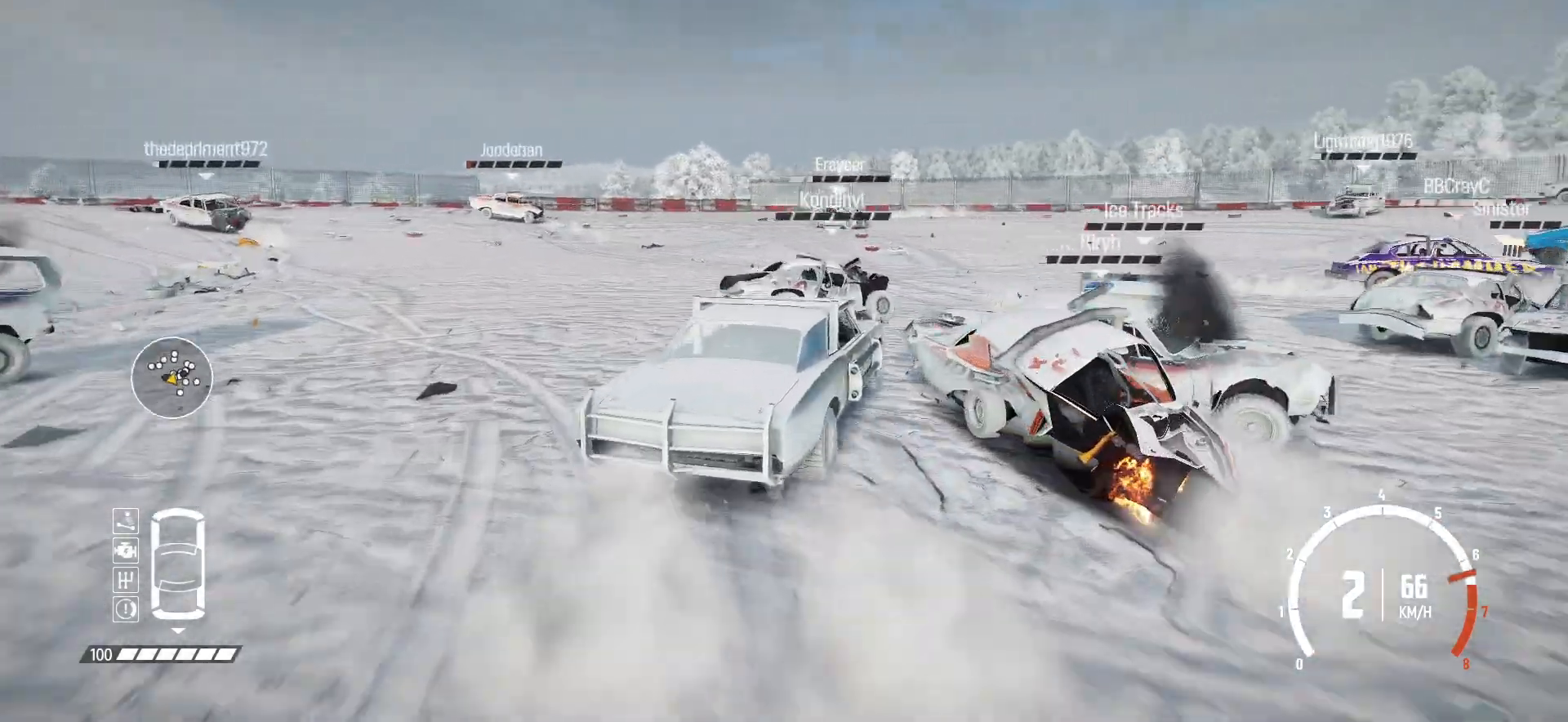
{"dt_ms": 500, "buttons": ["R2"], "left_stick": "right", "events": [[50, "left_stick", "center"], [317, "left_stick", "right"]]}
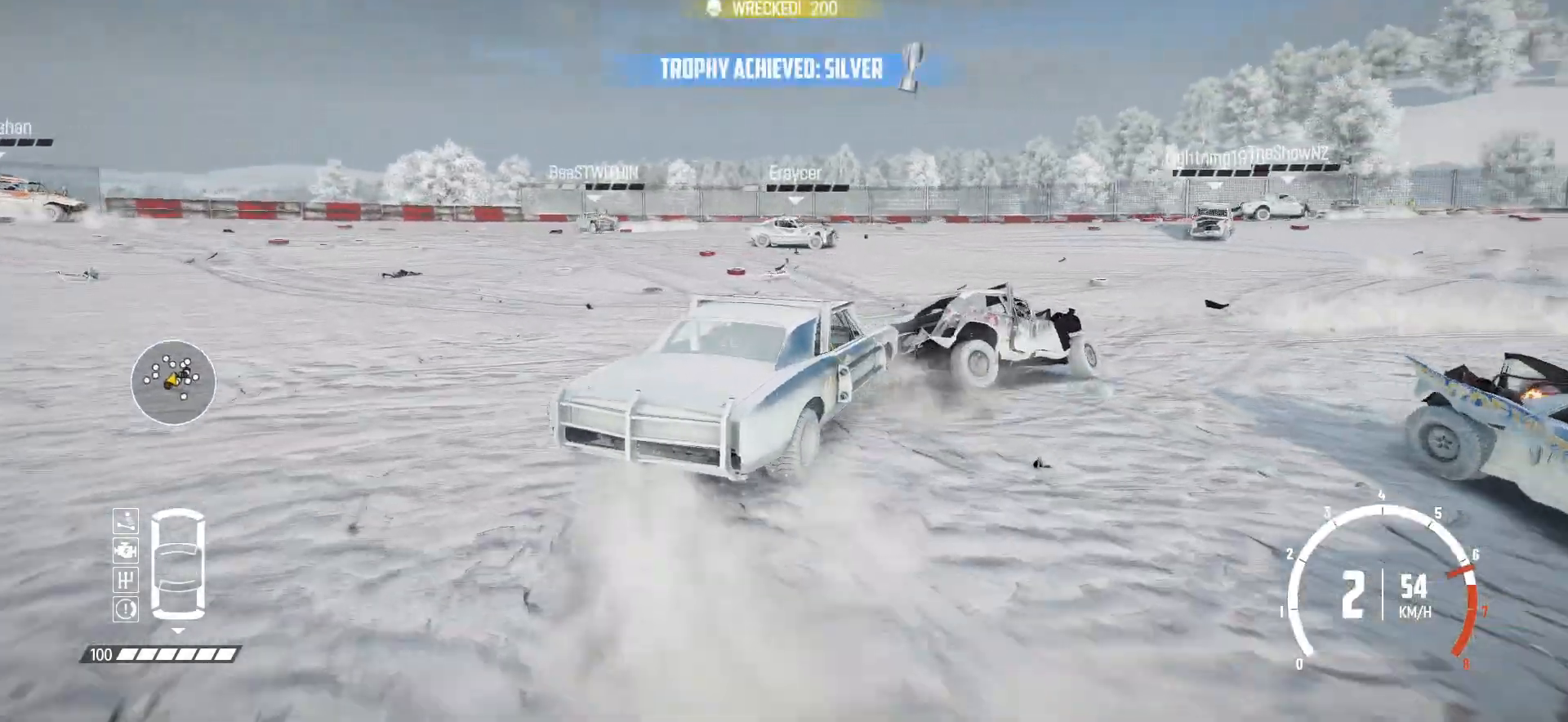
{"dt_ms": 500, "buttons": ["R2"], "left_stick": "center", "events": [[17, "R2", "up"], [167, "left_stick", "center"], [200, "R2", "down"], [217, "left_stick", "left"], [267, "R2", "up"], [350, "R2", "down"], [467, "left_stick", "center"]]}